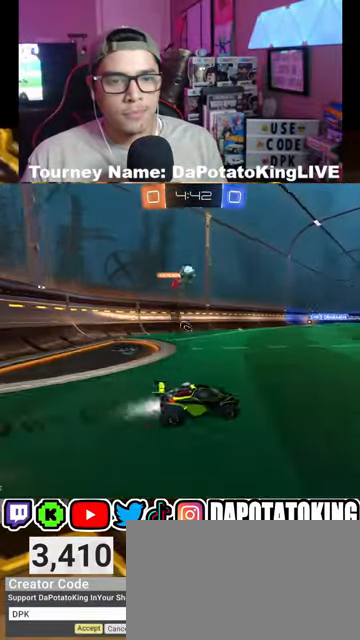
Gameplay with a controller (Xbox layout); each line is a JSON object with the inputs held at the frame after it. "events" lists button and stick changes between this image and that frame as [ms after this image, input, new state], when the widget could be followed in between.
{"buttons": ["R1", "R2"], "left_stick": "center", "right_stick": "center", "events": [[100, "left_stick", "right"], [167, "R1", "up"], [167, "left_stick", "center"], [300, "A", "down"], [300, "left_stick", "up"], [367, "A", "up"], [467, "R1", "down"], [467, "left_stick", "center"]]}
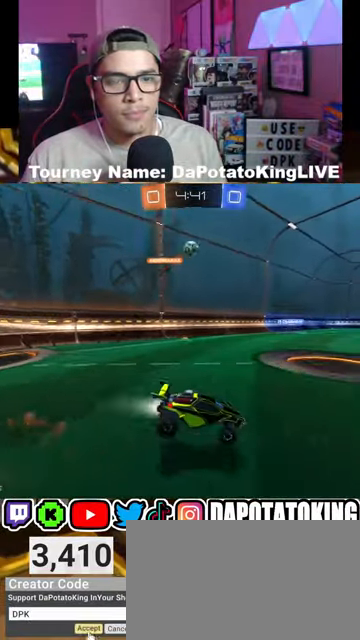
{"buttons": ["R2"], "left_stick": "center", "right_stick": "center", "events": [[33, "R1", "up"], [133, "left_stick", "down"], [467, "left_stick", "center"]]}
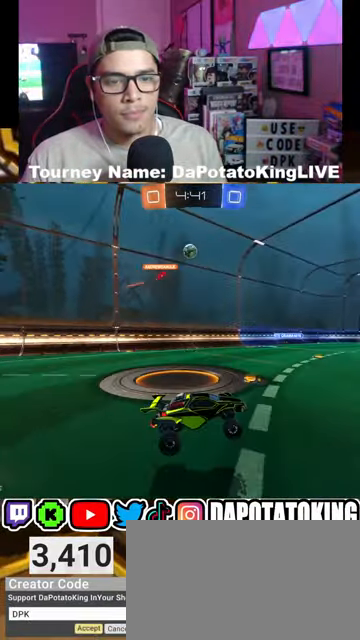
{"buttons": ["R2"], "left_stick": "center", "right_stick": "center", "events": [[167, "left_stick", "up"], [233, "A", "down"], [367, "A", "up"], [367, "left_stick", "center"]]}
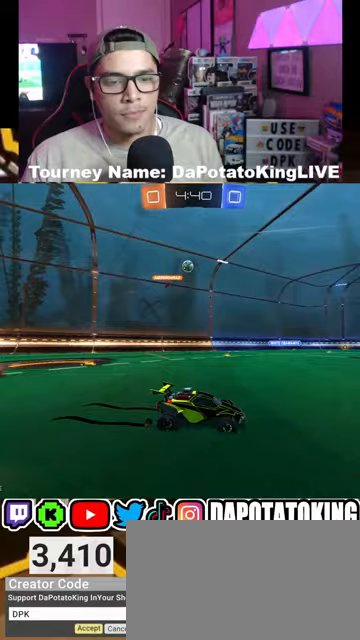
{"buttons": ["R2"], "left_stick": "left", "right_stick": "center", "events": [[133, "left_stick", "down-left"], [333, "left_stick", "center"], [433, "left_stick", "left"]]}
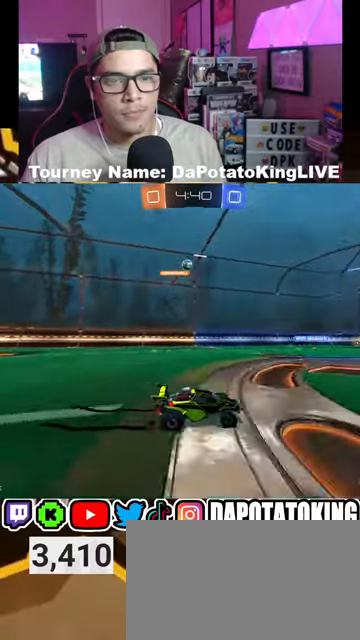
{"buttons": ["R2"], "left_stick": "center", "right_stick": "center", "events": [[67, "R2", "up"], [133, "L2", "down"], [200, "left_stick", "up-right"], [267, "R2", "down"], [300, "L2", "up"], [500, "left_stick", "center"]]}
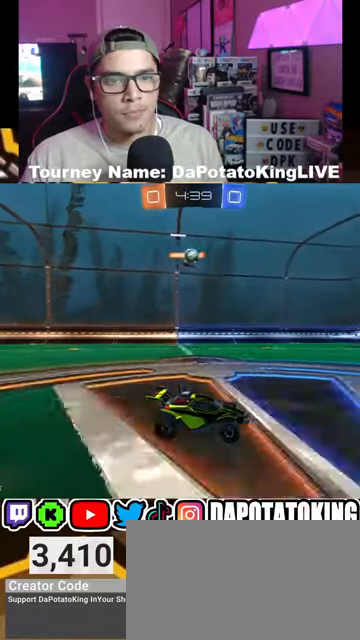
{"buttons": ["R2"], "left_stick": "left", "right_stick": "center", "events": [[67, "left_stick", "left"], [167, "R2", "up"], [367, "R2", "down"]]}
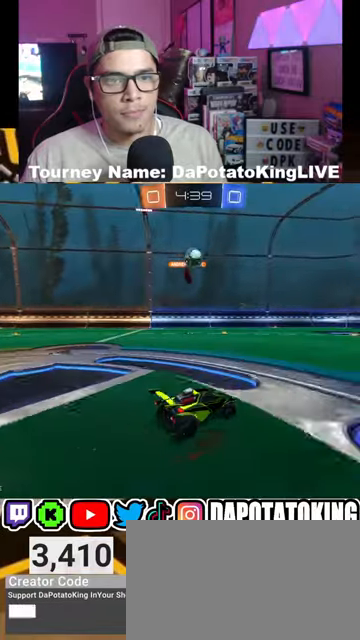
{"buttons": ["R2"], "left_stick": "right", "right_stick": "center", "events": [[33, "left_stick", "right"], [200, "R2", "up"], [233, "L2", "down"], [400, "L2", "up"], [400, "R2", "down"]]}
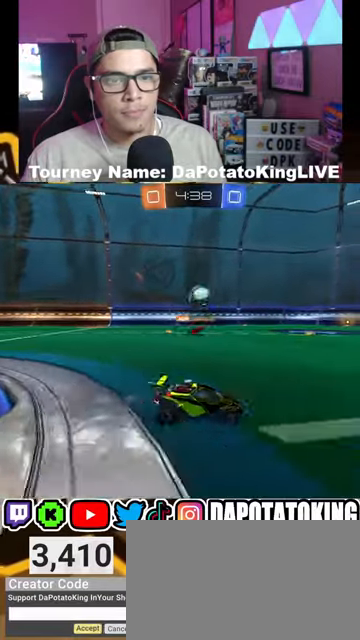
{"buttons": ["R2"], "left_stick": "right", "right_stick": "center", "events": []}
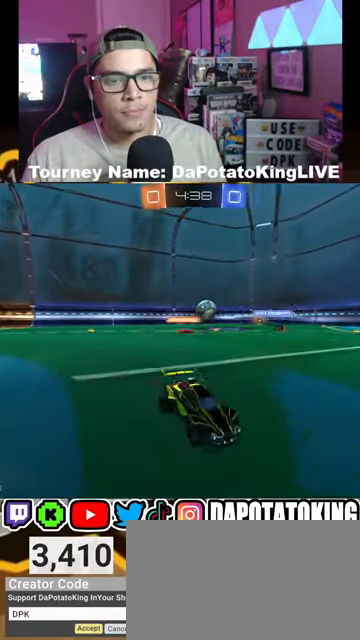
{"buttons": ["R2"], "left_stick": "right", "right_stick": "center", "events": []}
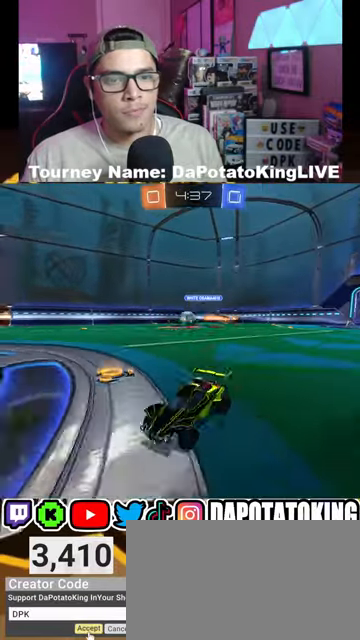
{"buttons": ["R1", "R2"], "left_stick": "right", "right_stick": "center", "events": [[167, "R1", "down"], [400, "L1", "down"], [500, "L1", "up"]]}
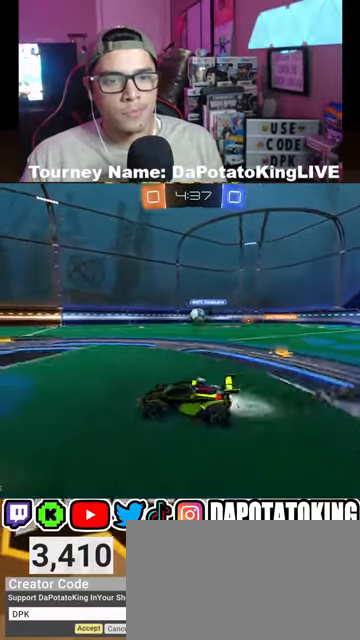
{"buttons": ["R1", "R2"], "left_stick": "center", "right_stick": "center", "events": [[300, "left_stick", "center"]]}
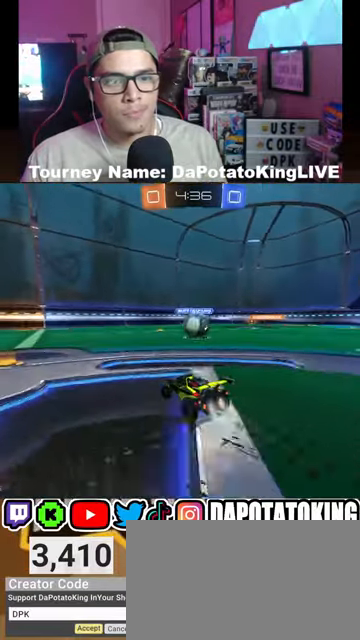
{"buttons": ["A", "L2", "R1", "R2"], "left_stick": "right", "right_stick": "center", "events": [[33, "left_stick", "left"], [167, "left_stick", "right"], [233, "A", "down"], [233, "L2", "down"], [300, "A", "up"], [367, "A", "down"]]}
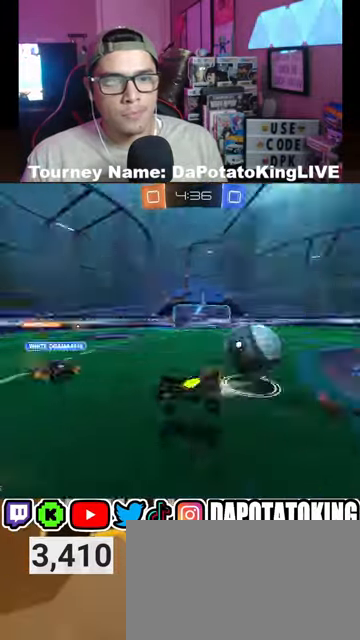
{"buttons": [], "left_stick": "center", "right_stick": "center", "events": [[67, "A", "up"], [133, "L2", "up"], [133, "R1", "up"], [200, "left_stick", "center"], [433, "R2", "up"]]}
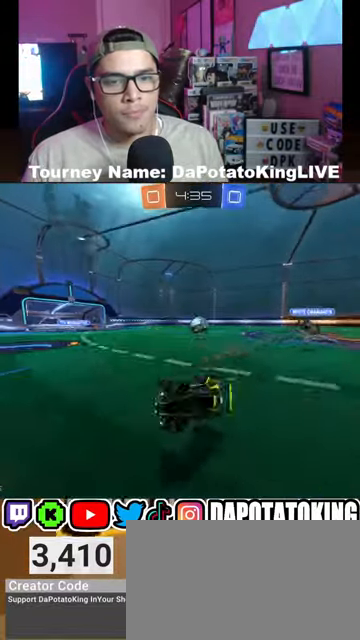
{"buttons": ["R2"], "left_stick": "left", "right_stick": "center", "events": [[67, "left_stick", "left"], [167, "R2", "down"], [367, "L1", "down"], [467, "L1", "up"]]}
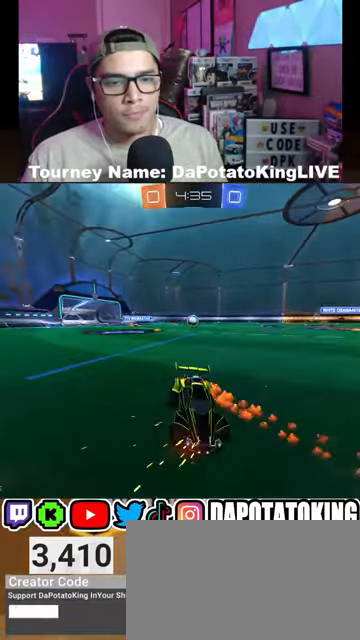
{"buttons": ["R1", "R2"], "left_stick": "center", "right_stick": "center", "events": [[333, "R1", "down"], [500, "left_stick", "center"]]}
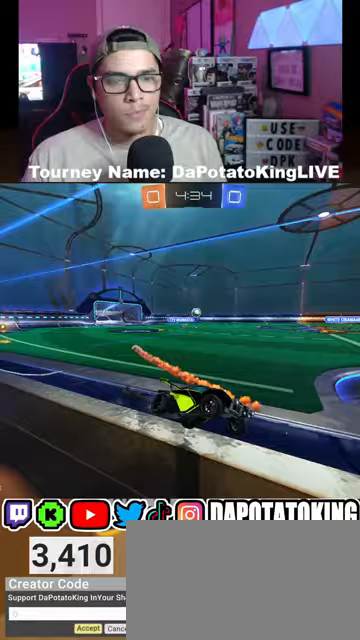
{"buttons": ["R1", "R2"], "left_stick": "down-left", "right_stick": "center", "events": [[167, "left_stick", "down-left"]]}
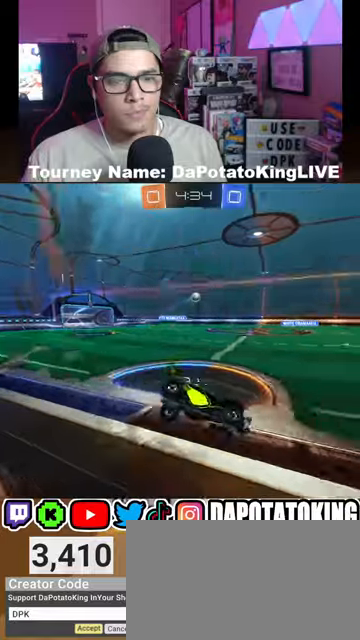
{"buttons": ["R1", "R2"], "left_stick": "down-left", "right_stick": "center", "events": [[133, "left_stick", "center"], [433, "left_stick", "down-left"]]}
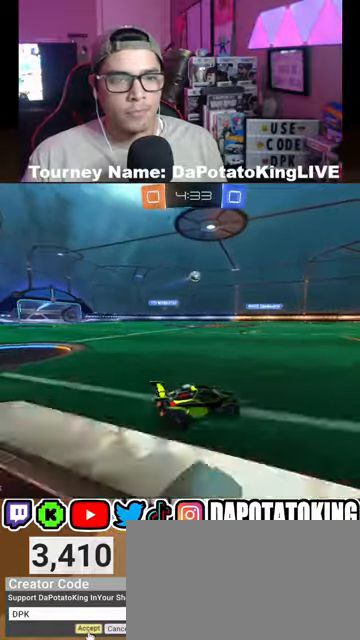
{"buttons": ["R2"], "left_stick": "center", "right_stick": "center", "events": [[67, "R1", "up"], [100, "left_stick", "up"], [133, "A", "down"], [200, "A", "up"], [233, "A", "down"], [400, "A", "up"], [500, "left_stick", "center"]]}
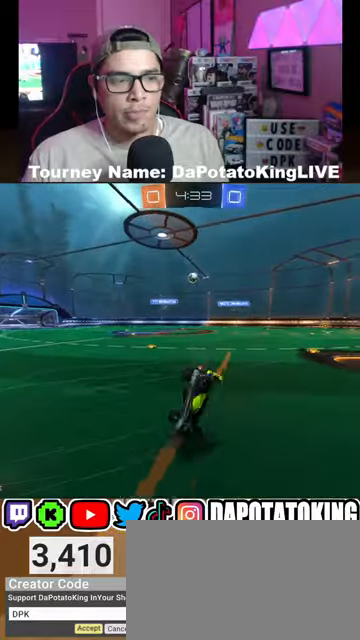
{"buttons": ["R2"], "left_stick": "center", "right_stick": "center", "events": []}
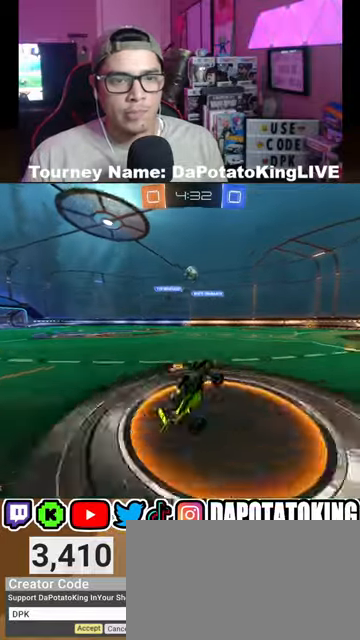
{"buttons": ["R2"], "left_stick": "center", "right_stick": "center", "events": []}
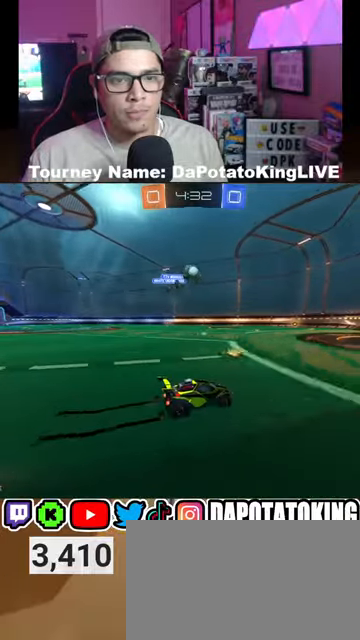
{"buttons": ["R2"], "left_stick": "center", "right_stick": "center", "events": [[333, "left_stick", "left"], [400, "left_stick", "center"]]}
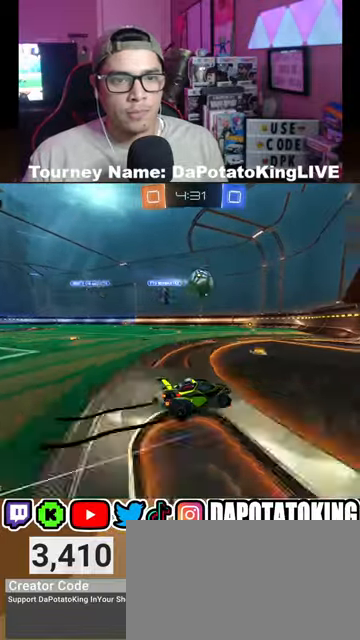
{"buttons": ["R2"], "left_stick": "center", "right_stick": "center", "events": []}
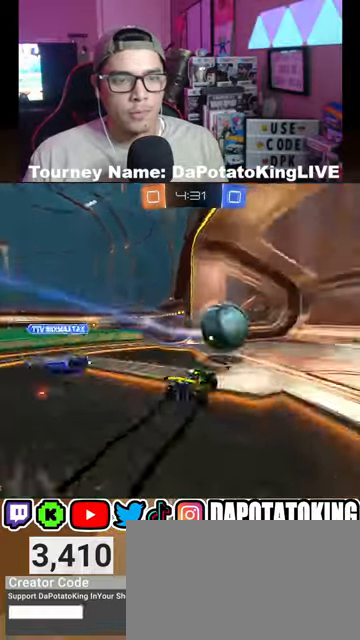
{"buttons": [], "left_stick": "center", "right_stick": "center", "events": [[400, "R2", "up"]]}
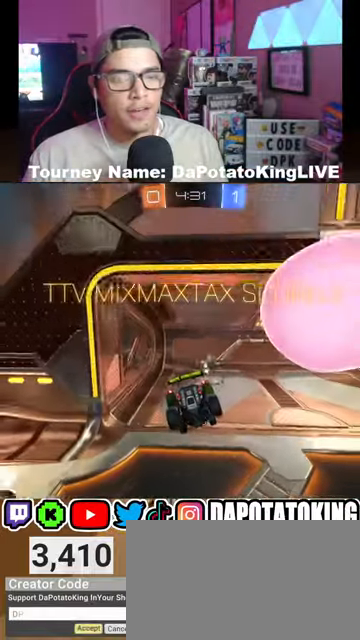
{"buttons": [], "left_stick": "center", "right_stick": "center", "events": []}
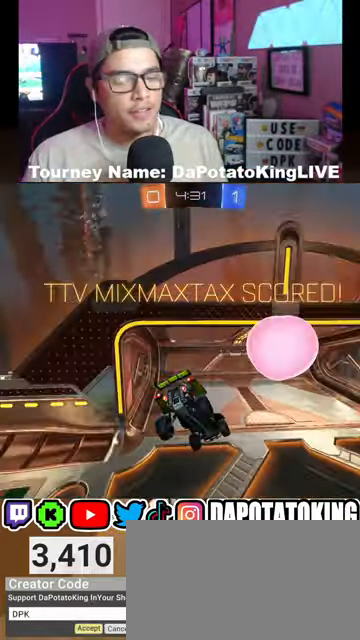
{"buttons": [], "left_stick": "center", "right_stick": "center", "events": []}
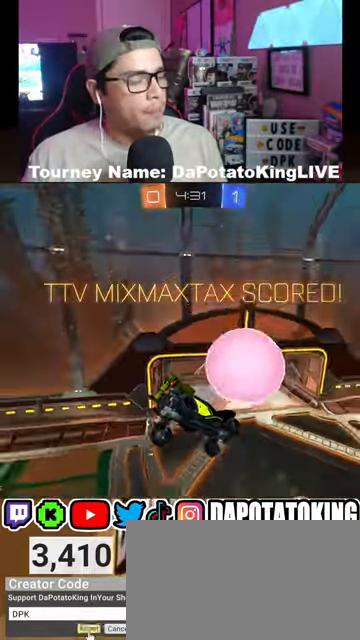
{"buttons": [], "left_stick": "center", "right_stick": "center", "events": []}
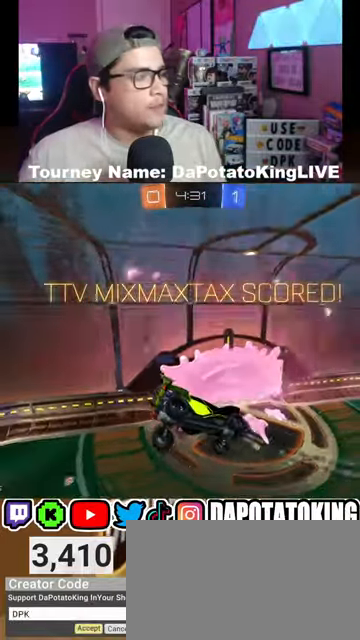
{"buttons": [], "left_stick": "center", "right_stick": "center", "events": []}
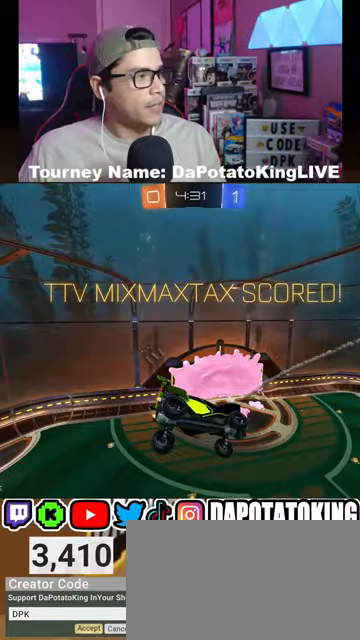
{"buttons": [], "left_stick": "center", "right_stick": "center", "events": []}